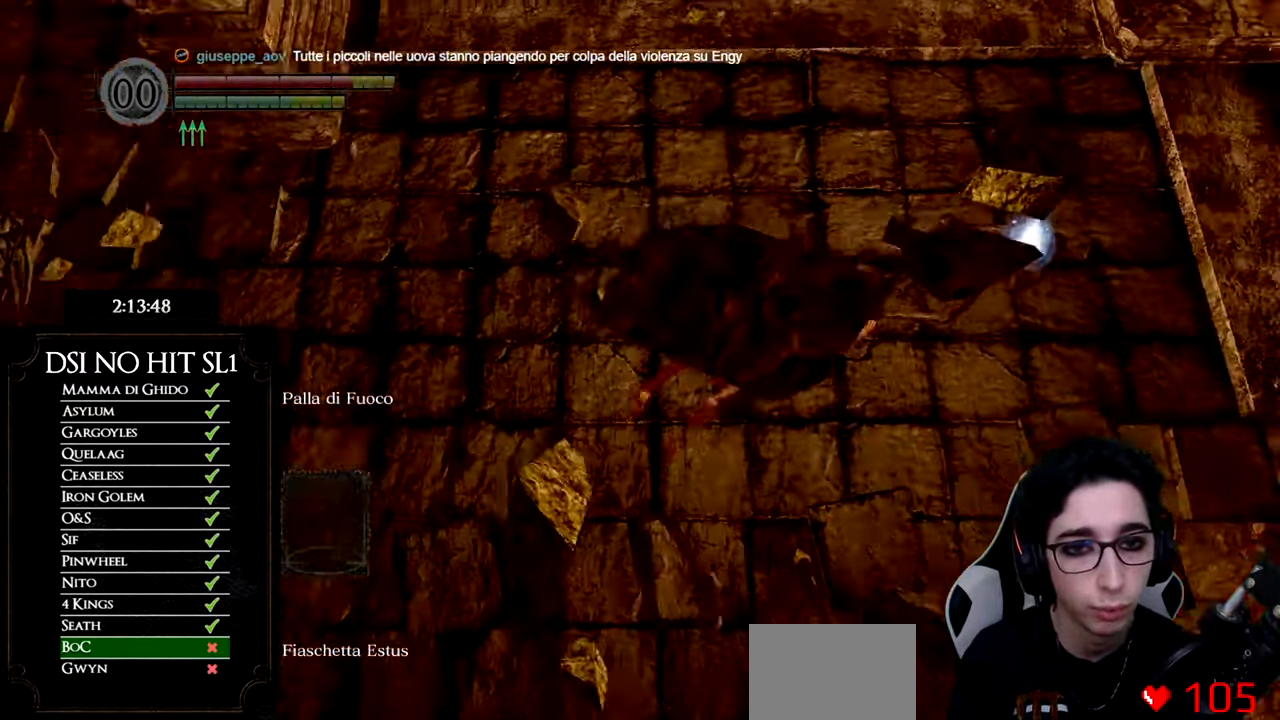
Gameplay with a controller (Xbox layout); each line is a JSON object with the inputs held at the frame after it. "events" lists button and stick changes between this image and that frame as [ms after this image, input, new state], when the widget could be followed in between. Not read: L3.
{"buttons": [], "left_stick": "up-left", "right_stick": "center", "events": [[200, "left_stick", "up"], [267, "right_stick", "left"], [450, "left_stick", "up-left"], [467, "right_stick", "center"]]}
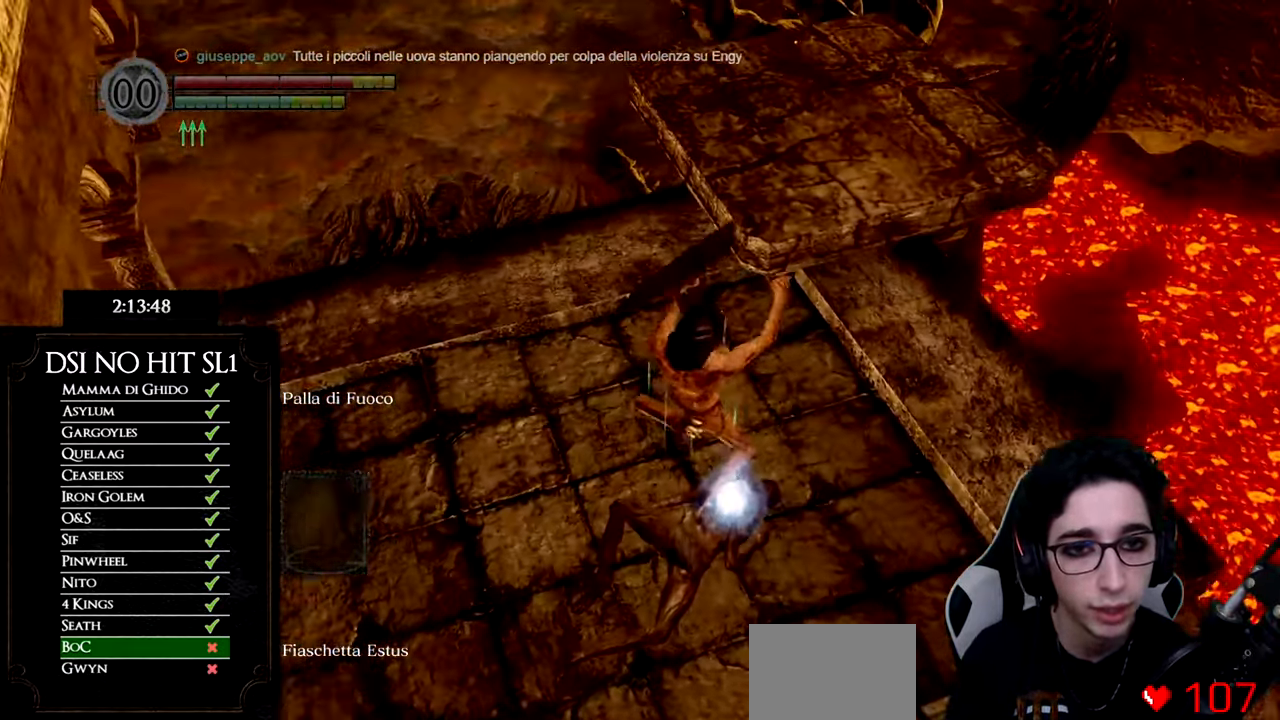
{"buttons": [], "left_stick": "center", "right_stick": "center", "events": [[17, "left_stick", "left"], [50, "A", "down"], [101, "left_stick", "down-left"], [117, "A", "up"], [217, "A", "down"], [284, "A", "up"], [334, "left_stick", "center"], [351, "A", "down"], [417, "A", "up"]]}
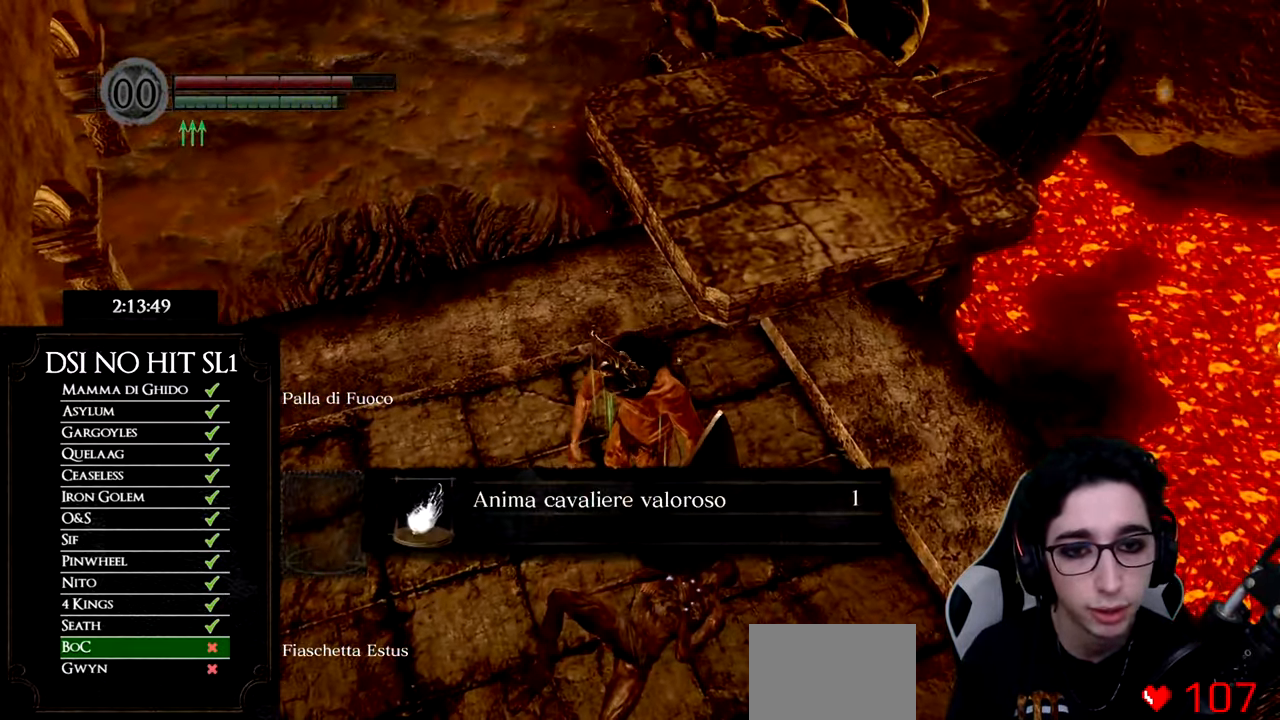
{"buttons": [], "left_stick": "up", "right_stick": "left", "events": [[50, "right_stick", "left"], [451, "left_stick", "up"]]}
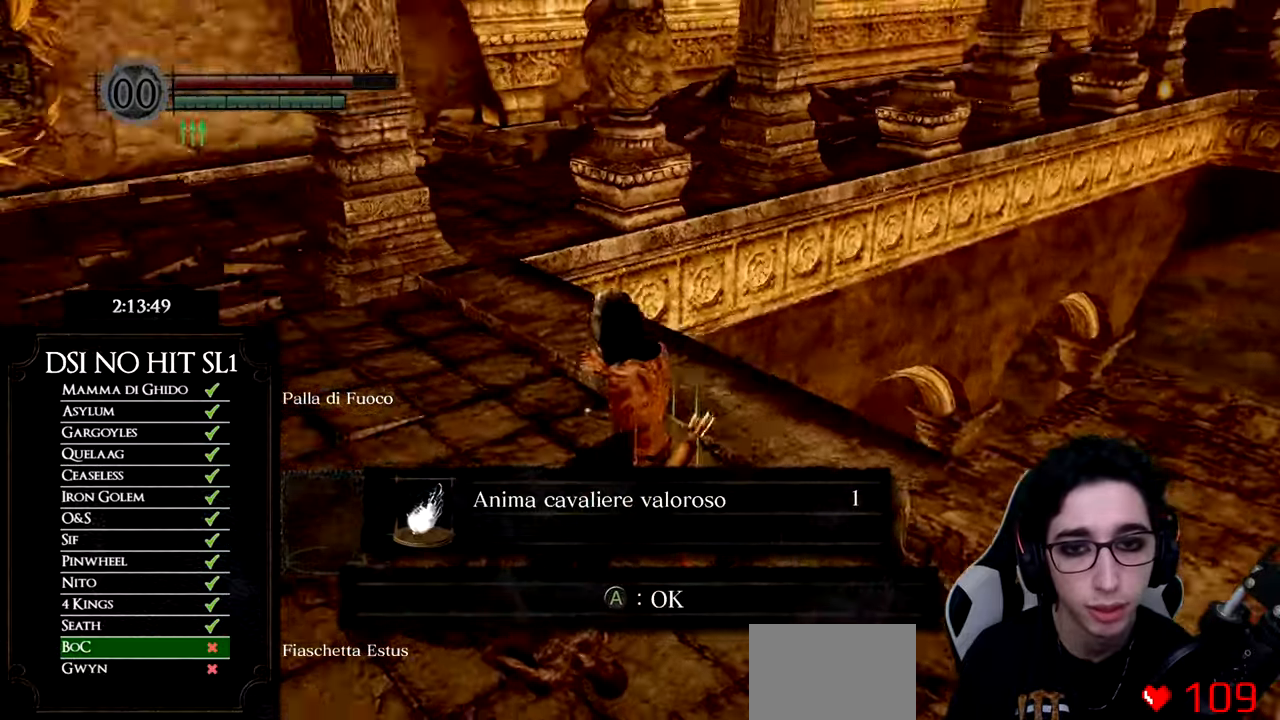
{"buttons": [], "left_stick": "up", "right_stick": "center", "events": [[83, "right_stick", "center"], [133, "A", "down"], [200, "A", "up"]]}
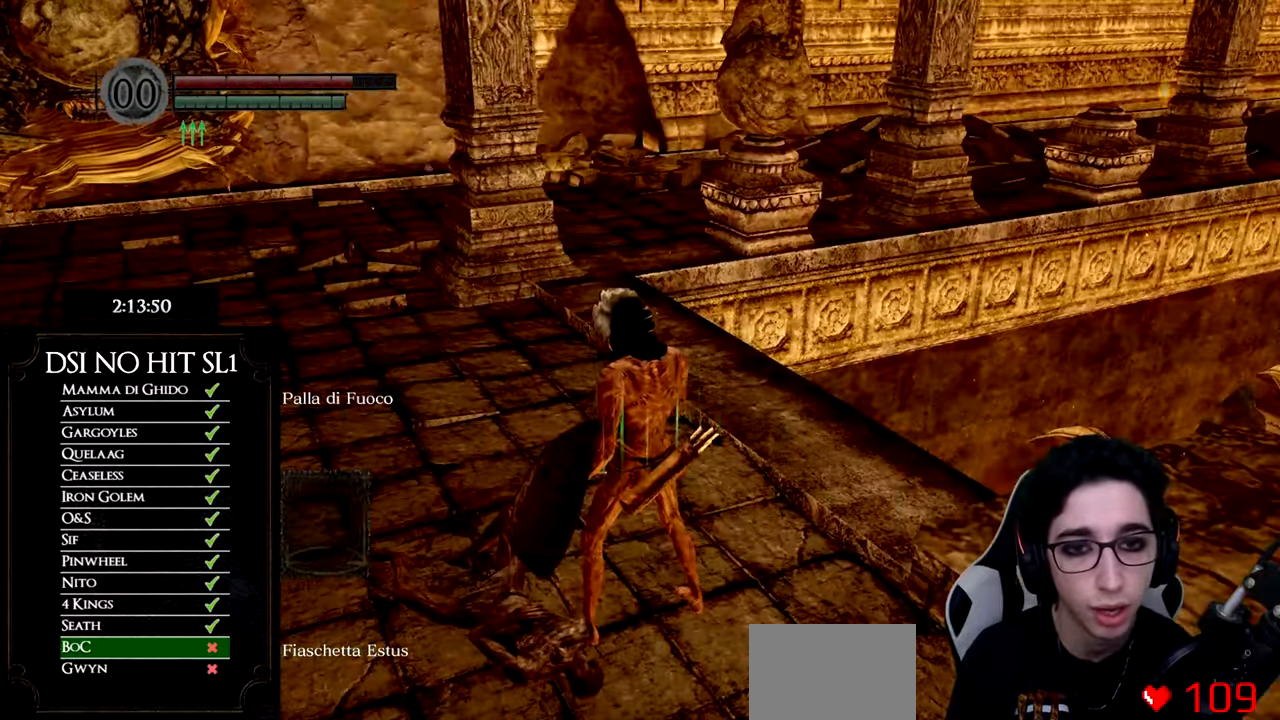
{"buttons": [], "left_stick": "up", "right_stick": "center", "events": []}
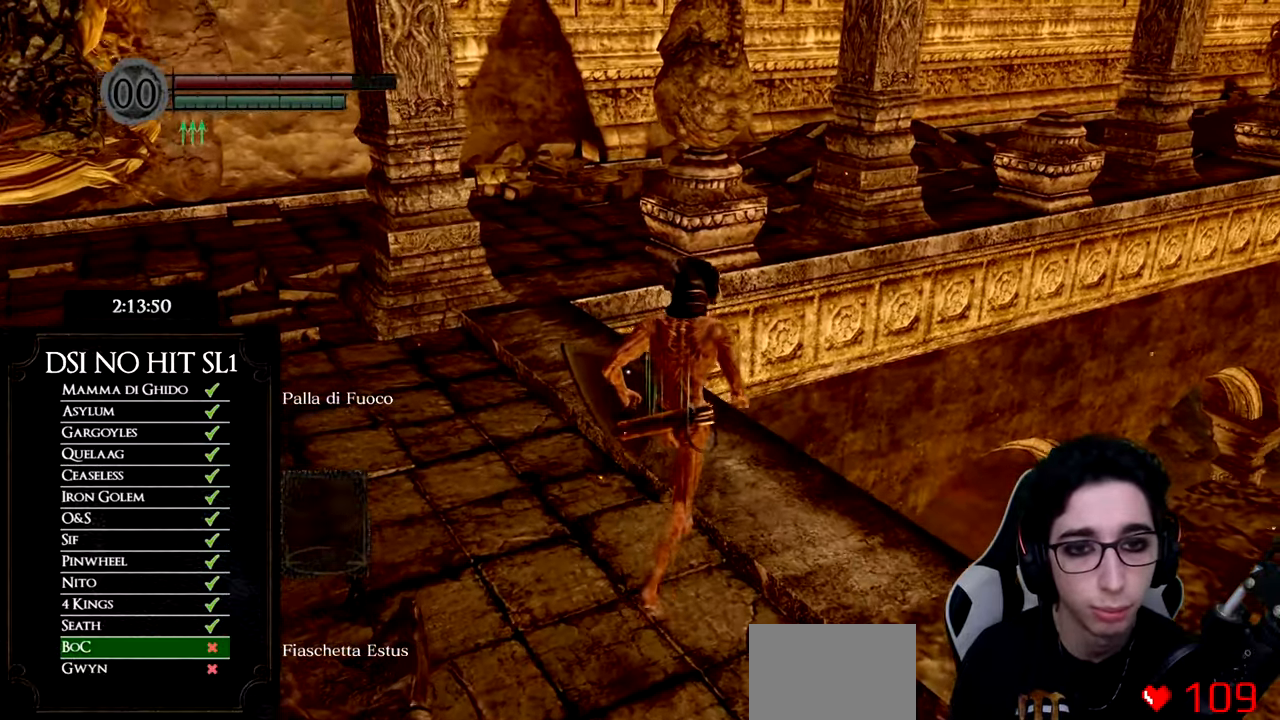
{"buttons": ["B"], "left_stick": "up-left", "right_stick": "center", "events": [[133, "B", "down"], [350, "left_stick", "up-left"]]}
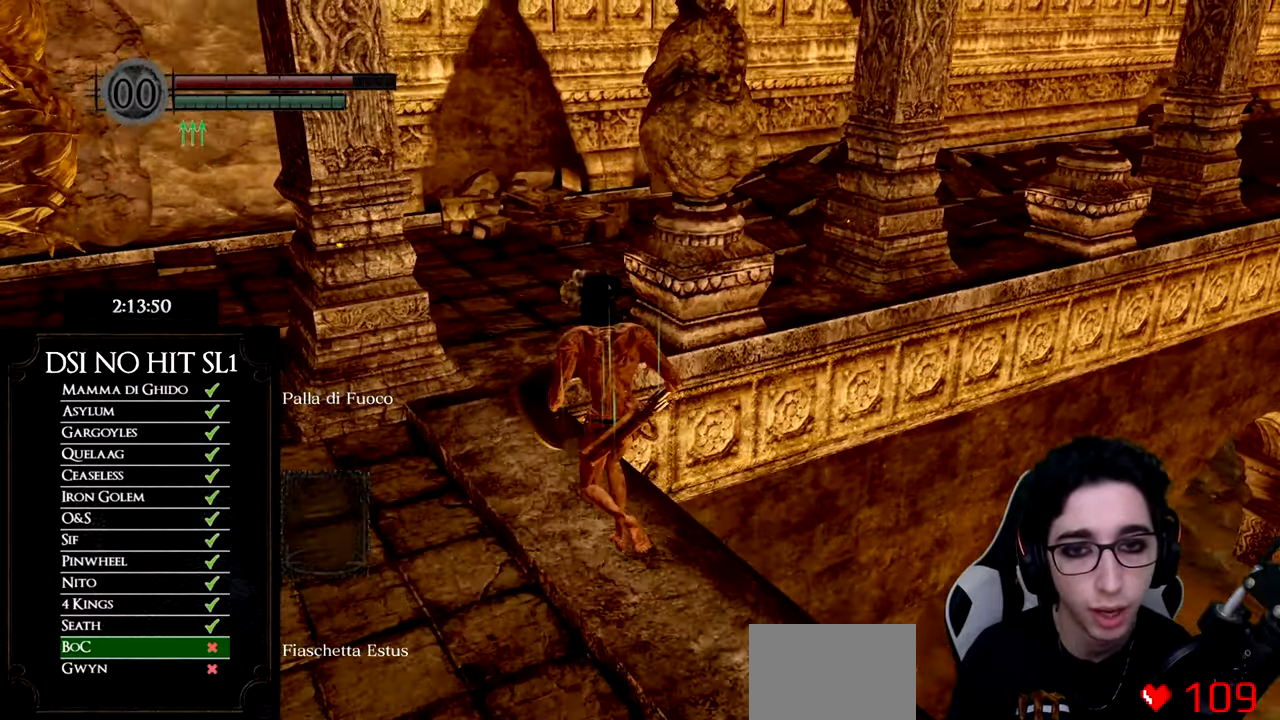
{"buttons": ["B"], "left_stick": "up", "right_stick": "center", "events": [[250, "left_stick", "up"]]}
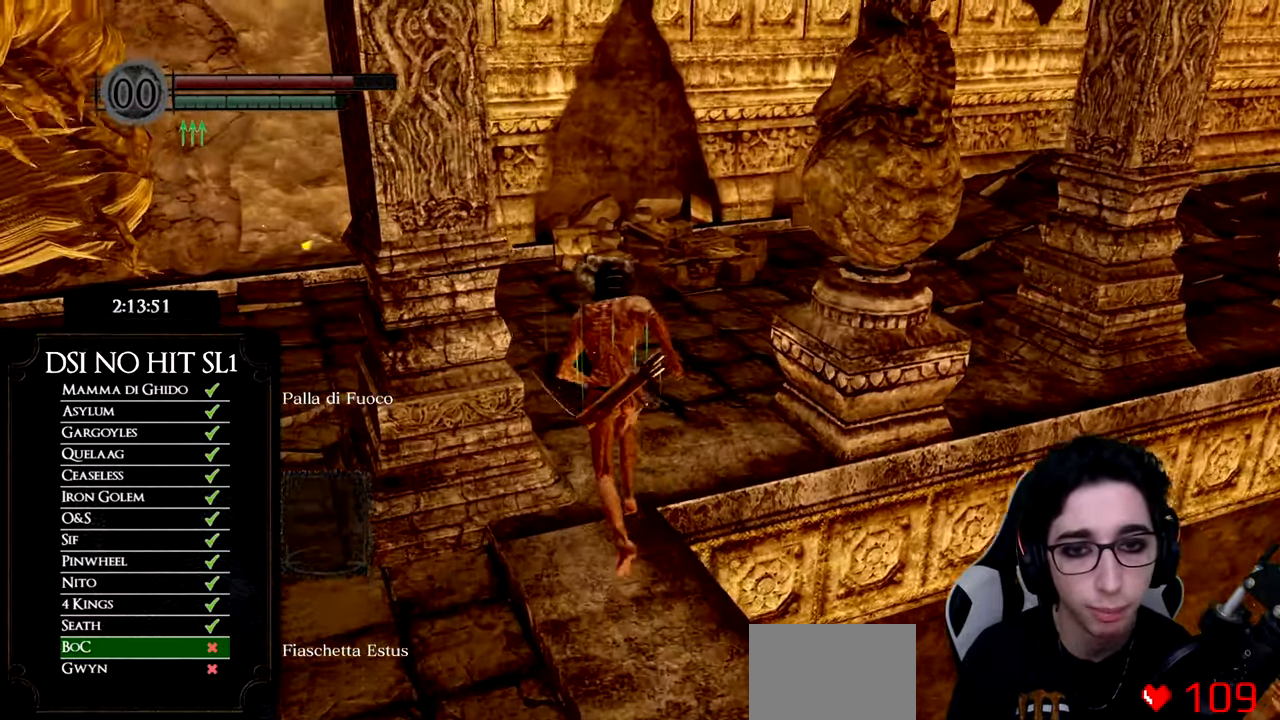
{"buttons": ["B"], "left_stick": "up", "right_stick": "center", "events": []}
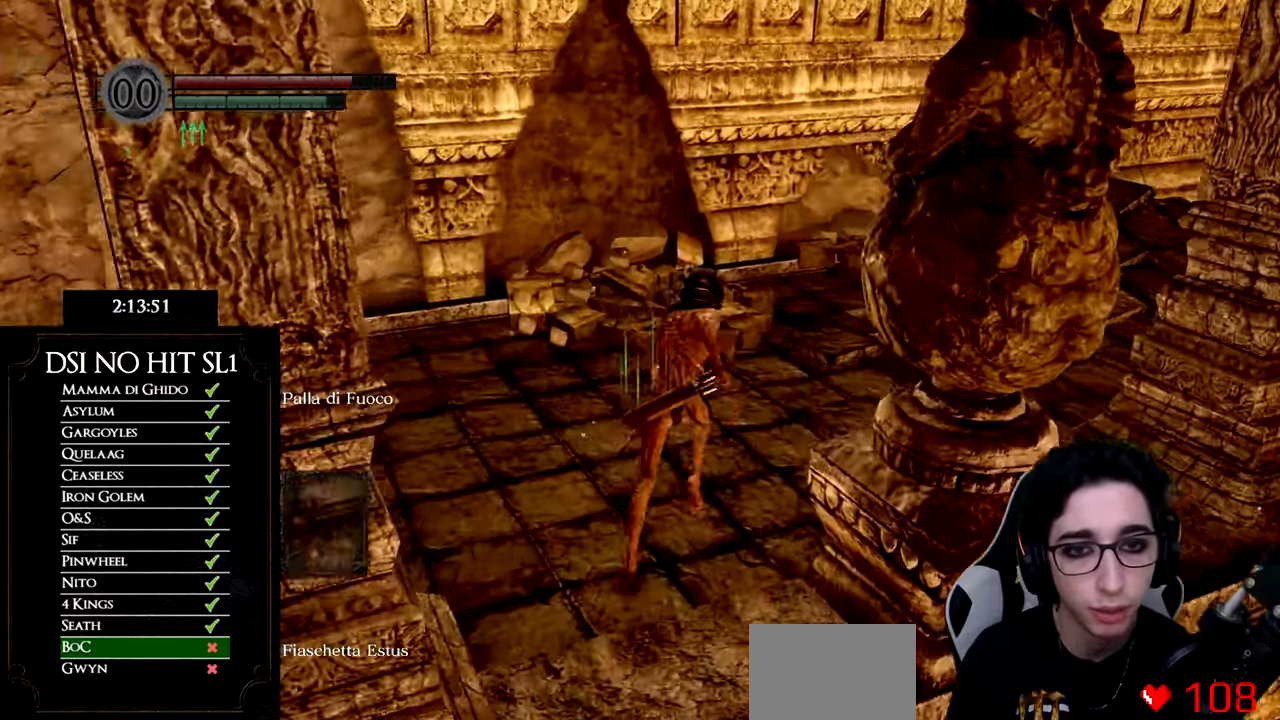
{"buttons": ["B"], "left_stick": "up-right", "right_stick": "center", "events": [[284, "left_stick", "up-right"]]}
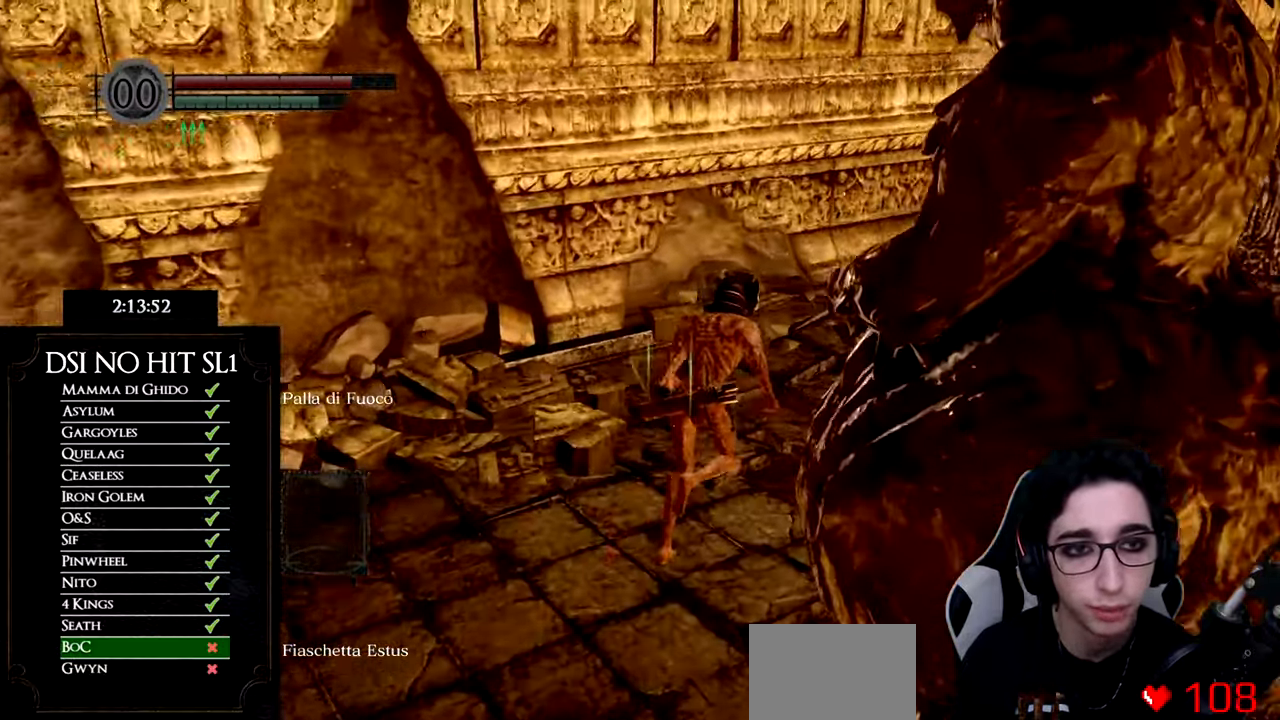
{"buttons": ["B"], "left_stick": "up-right", "right_stick": "center", "events": []}
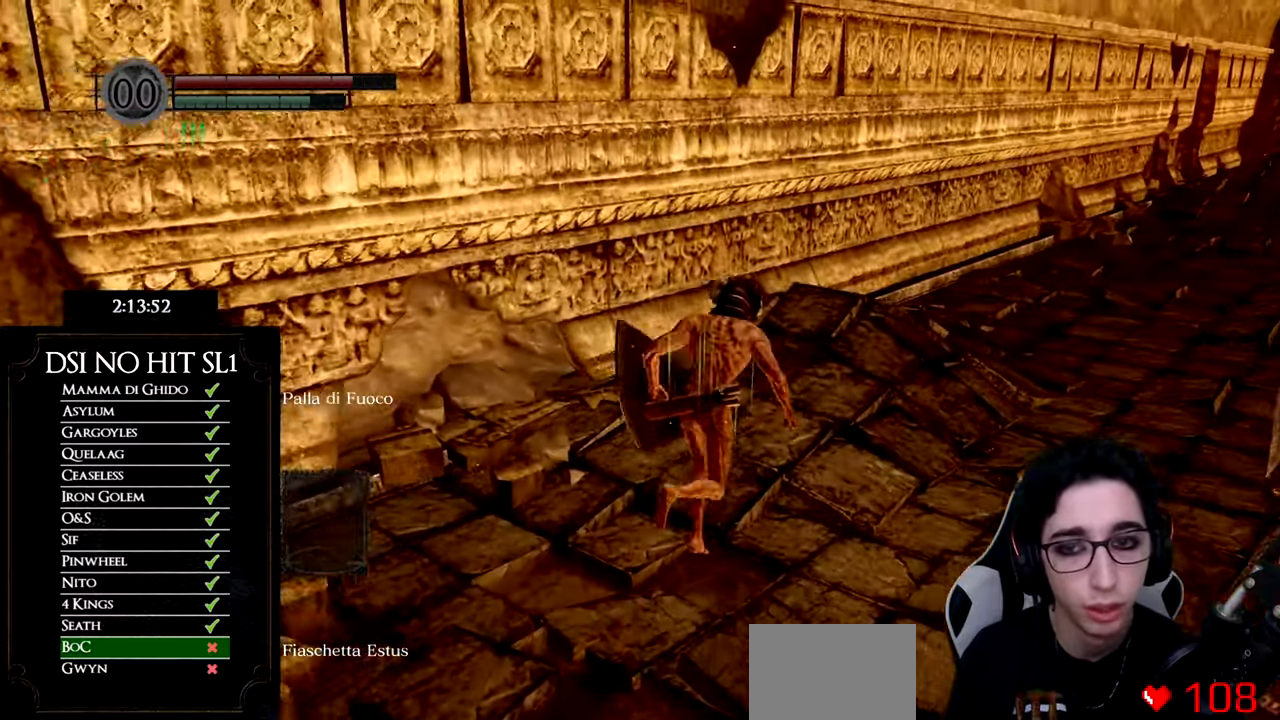
{"buttons": ["B"], "left_stick": "up-right", "right_stick": "center", "events": []}
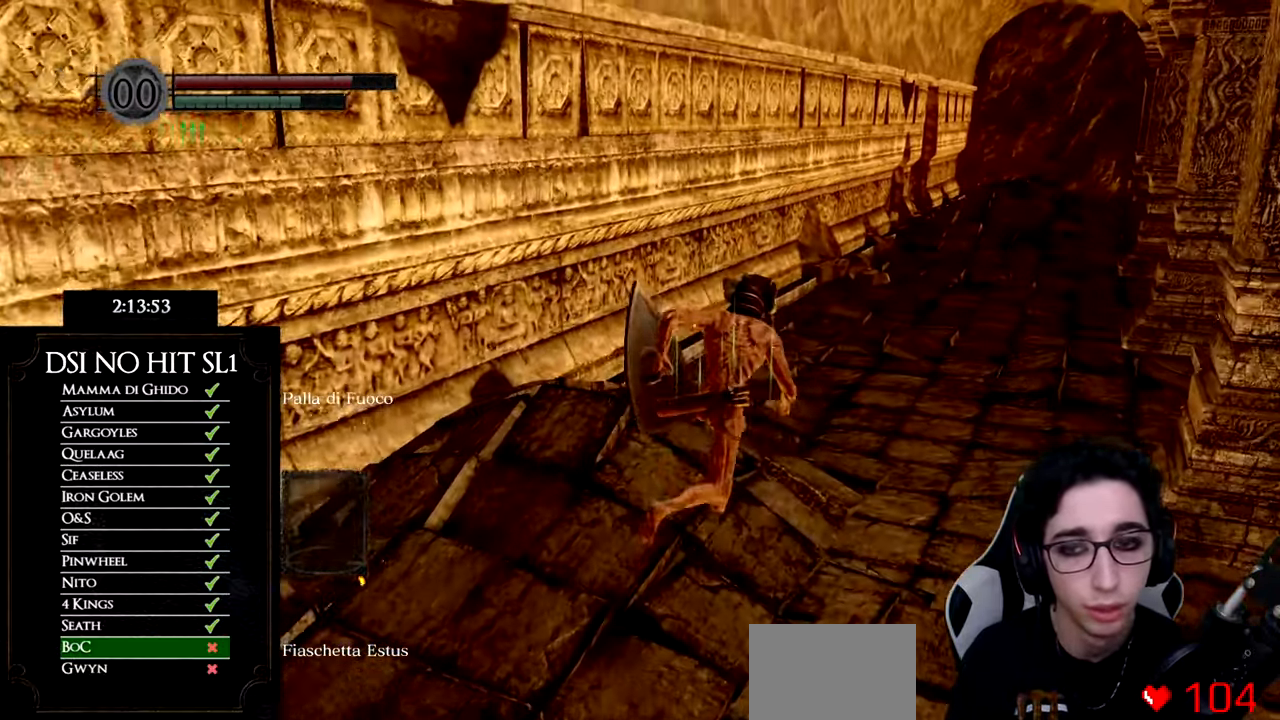
{"buttons": ["B"], "left_stick": "up-right", "right_stick": "center", "events": []}
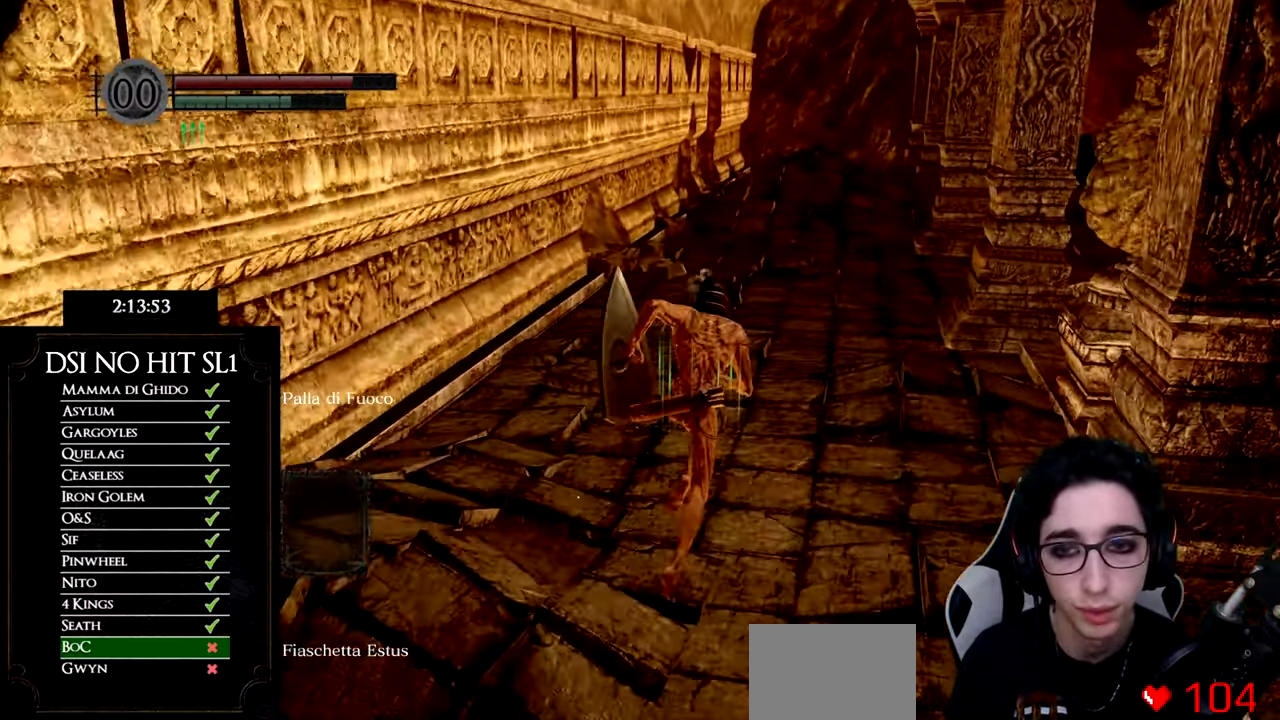
{"buttons": ["B"], "left_stick": "up", "right_stick": "center", "events": [[468, "left_stick", "up"]]}
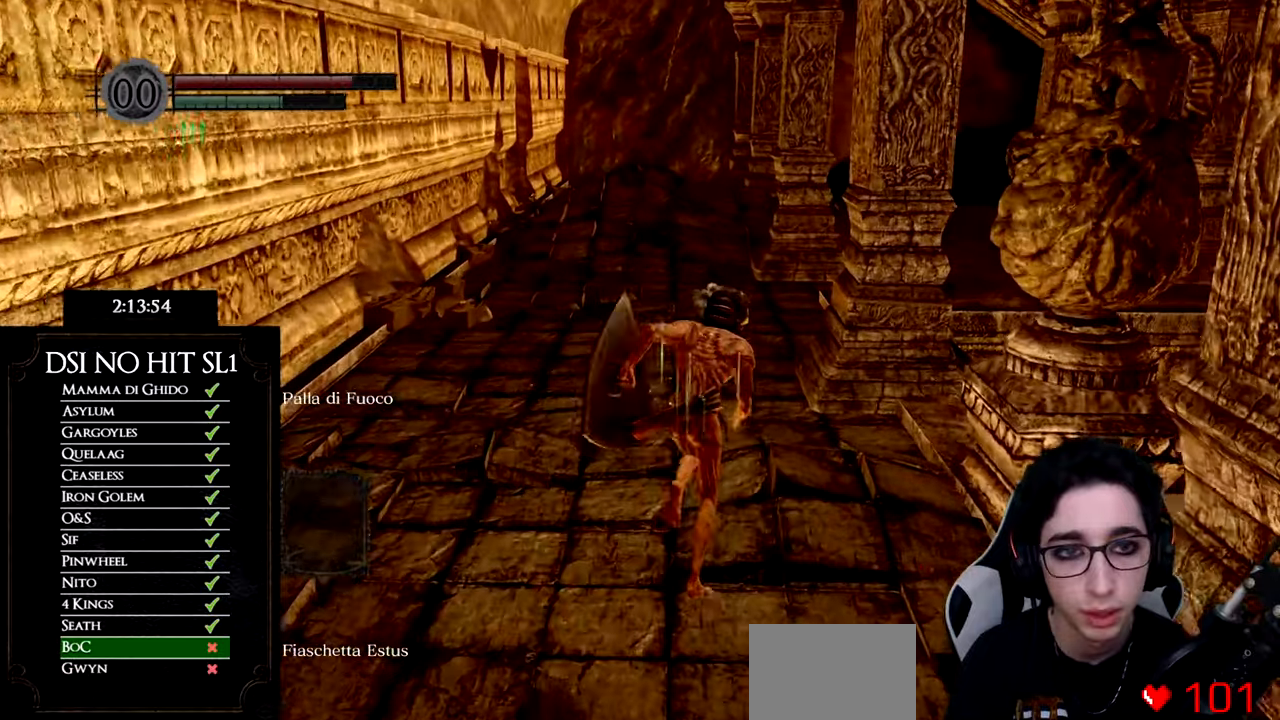
{"buttons": ["B"], "left_stick": "up", "right_stick": "center", "events": [[100, "DPAD_RIGHT", "down"], [217, "DPAD_RIGHT", "up"]]}
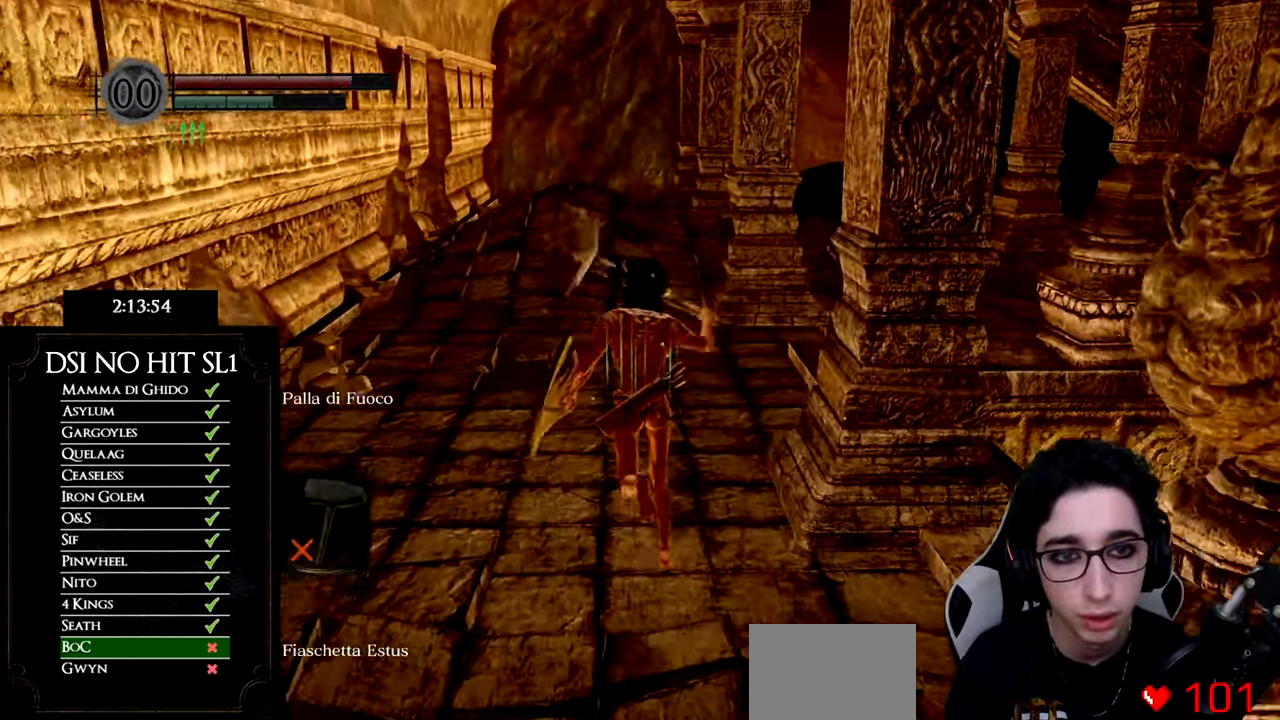
{"buttons": ["B"], "left_stick": "up", "right_stick": "center", "events": [[66, "Y", "down"], [200, "Y", "up"]]}
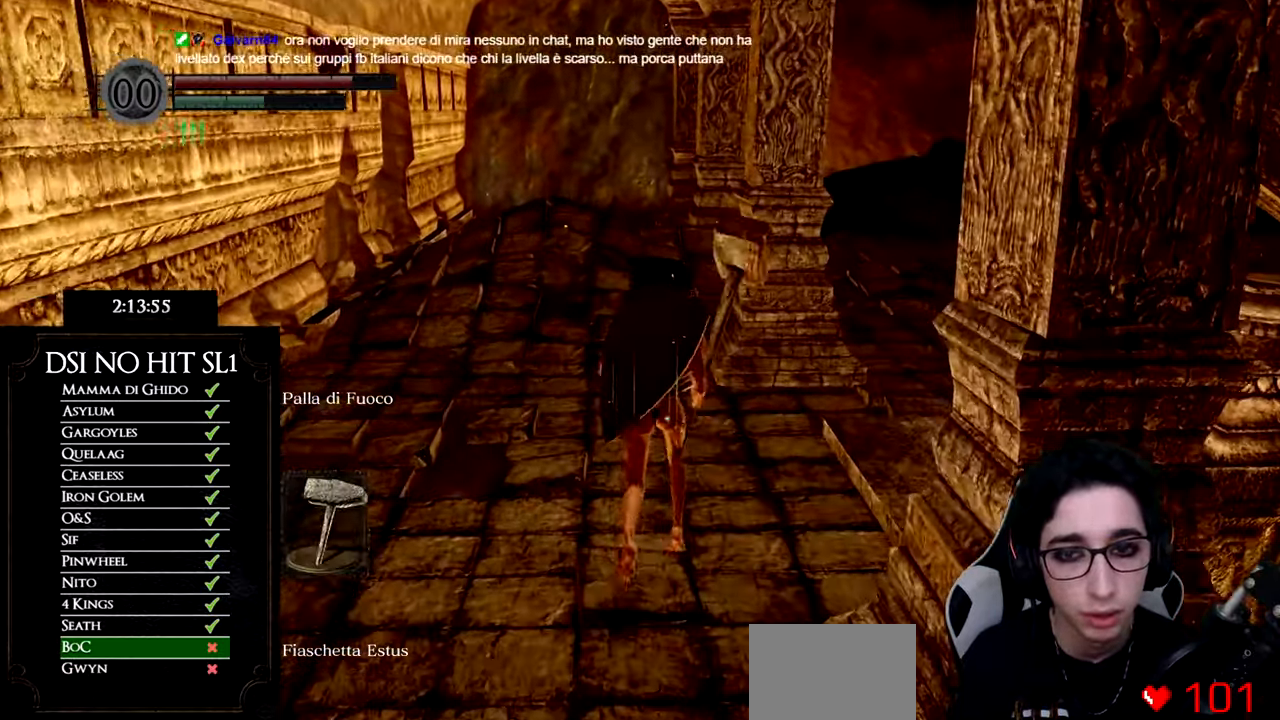
{"buttons": [], "left_stick": "up", "right_stick": "down-right", "events": [[200, "B", "up"], [334, "right_stick", "down-right"]]}
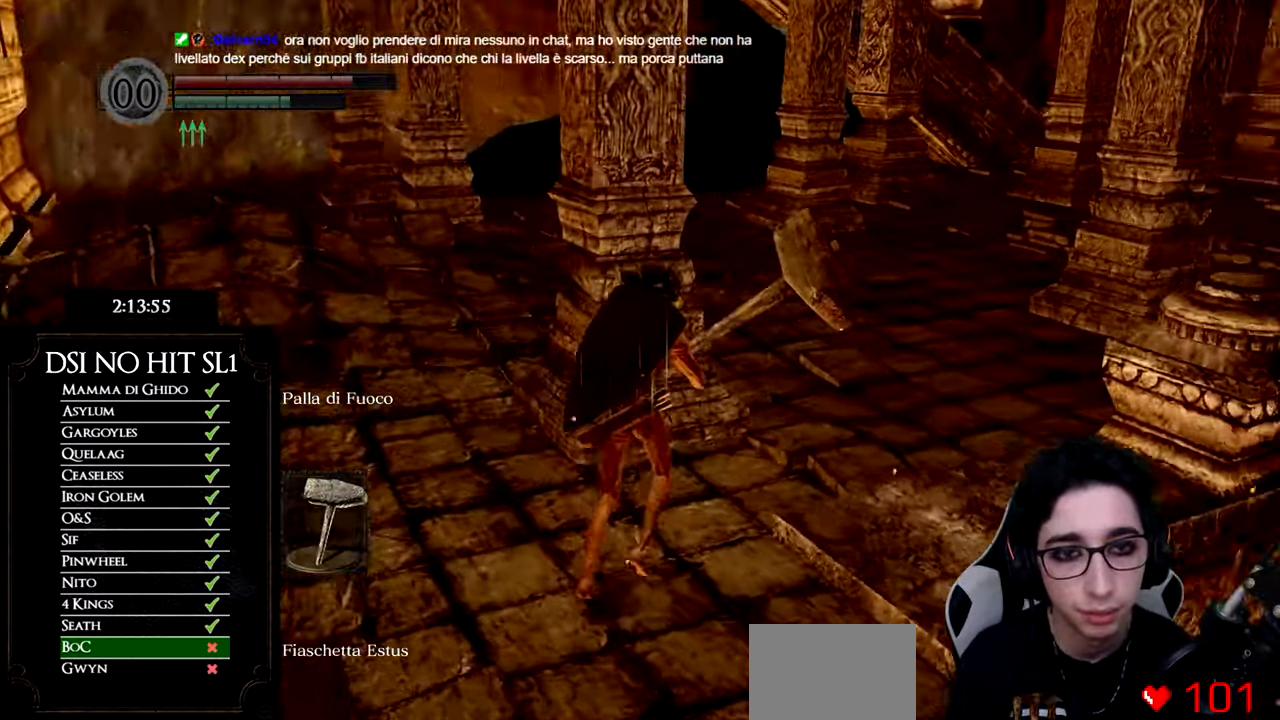
{"buttons": ["B"], "left_stick": "up", "right_stick": "center", "events": [[200, "right_stick", "center"], [300, "B", "down"]]}
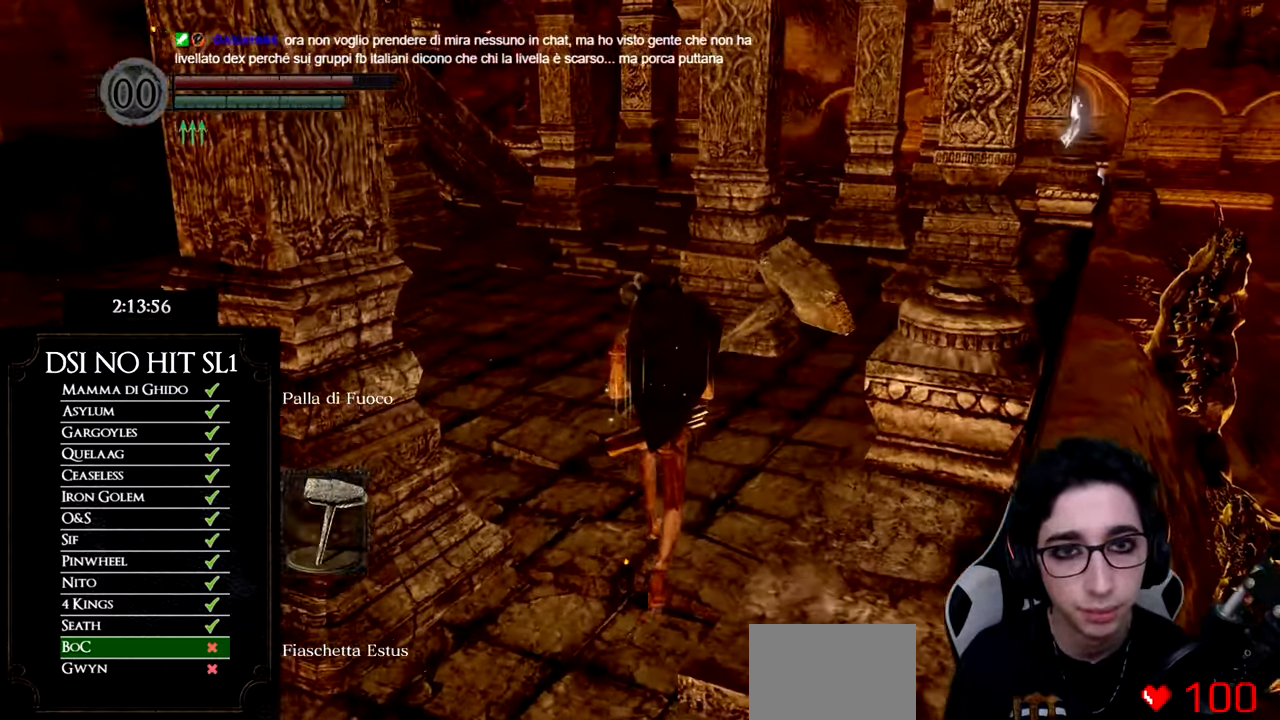
{"buttons": ["B"], "left_stick": "up", "right_stick": "center", "events": []}
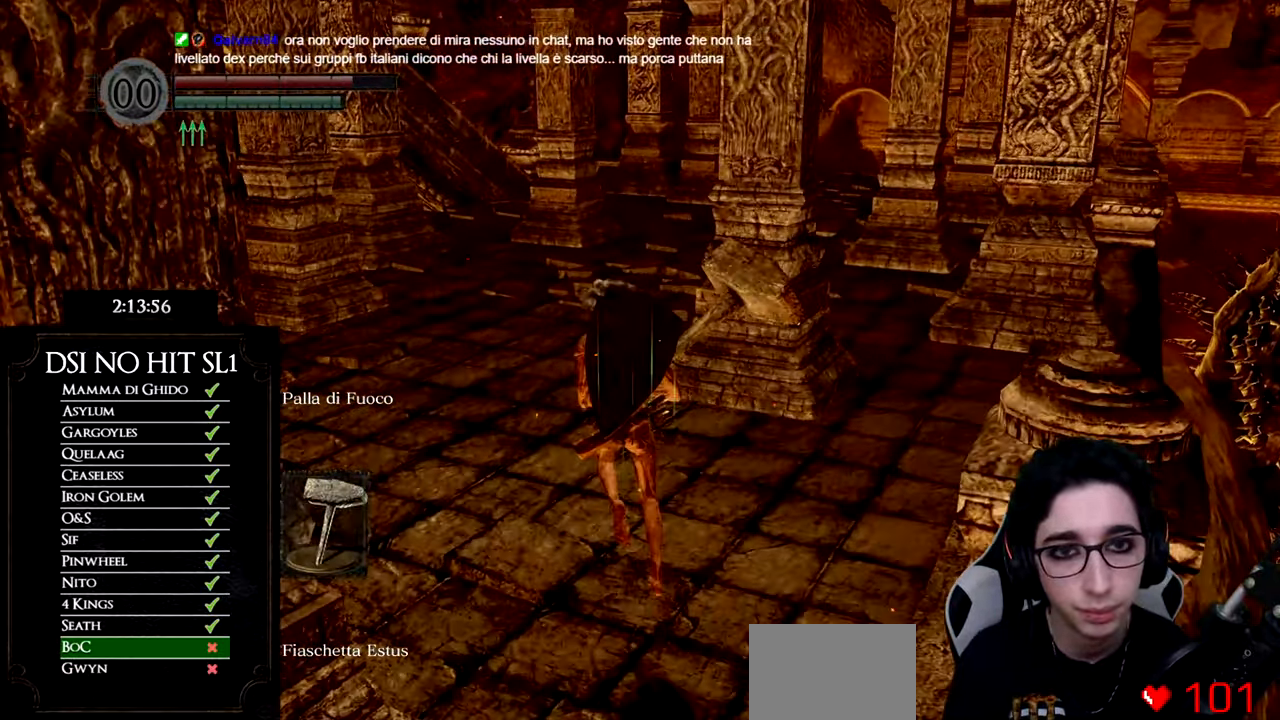
{"buttons": ["B"], "left_stick": "up", "right_stick": "center", "events": []}
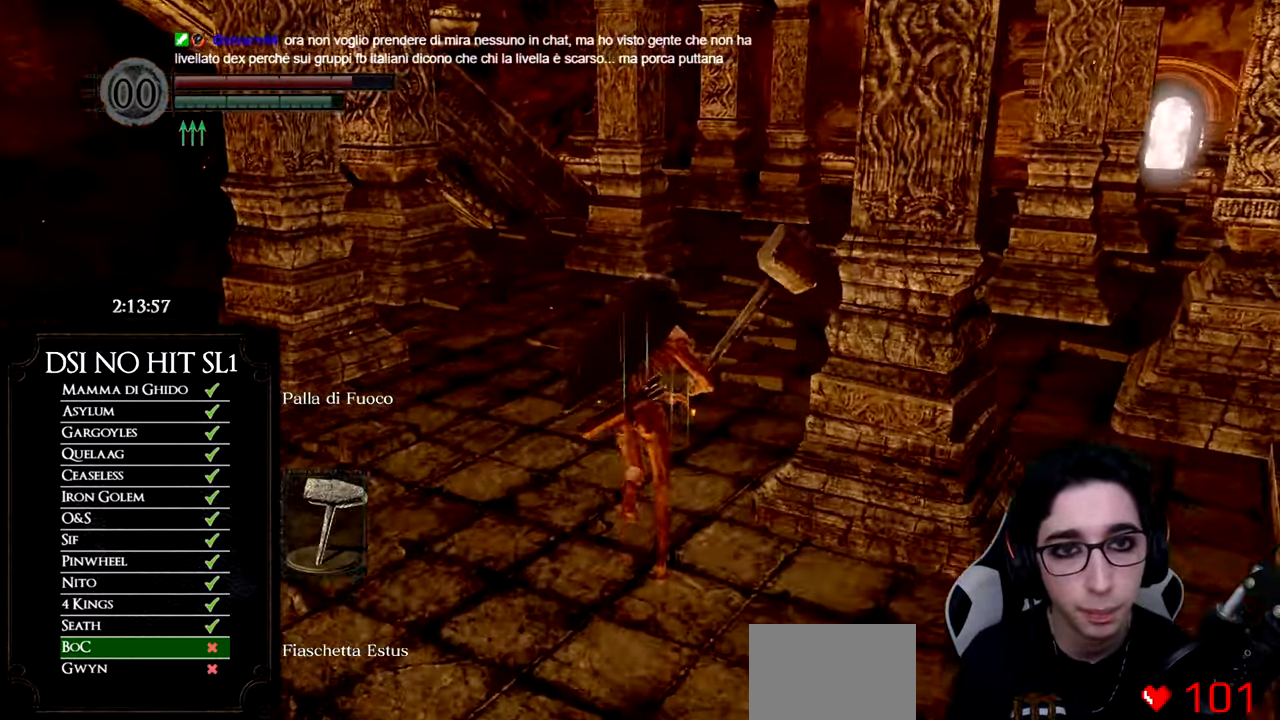
{"buttons": ["B"], "left_stick": "up", "right_stick": "center", "events": []}
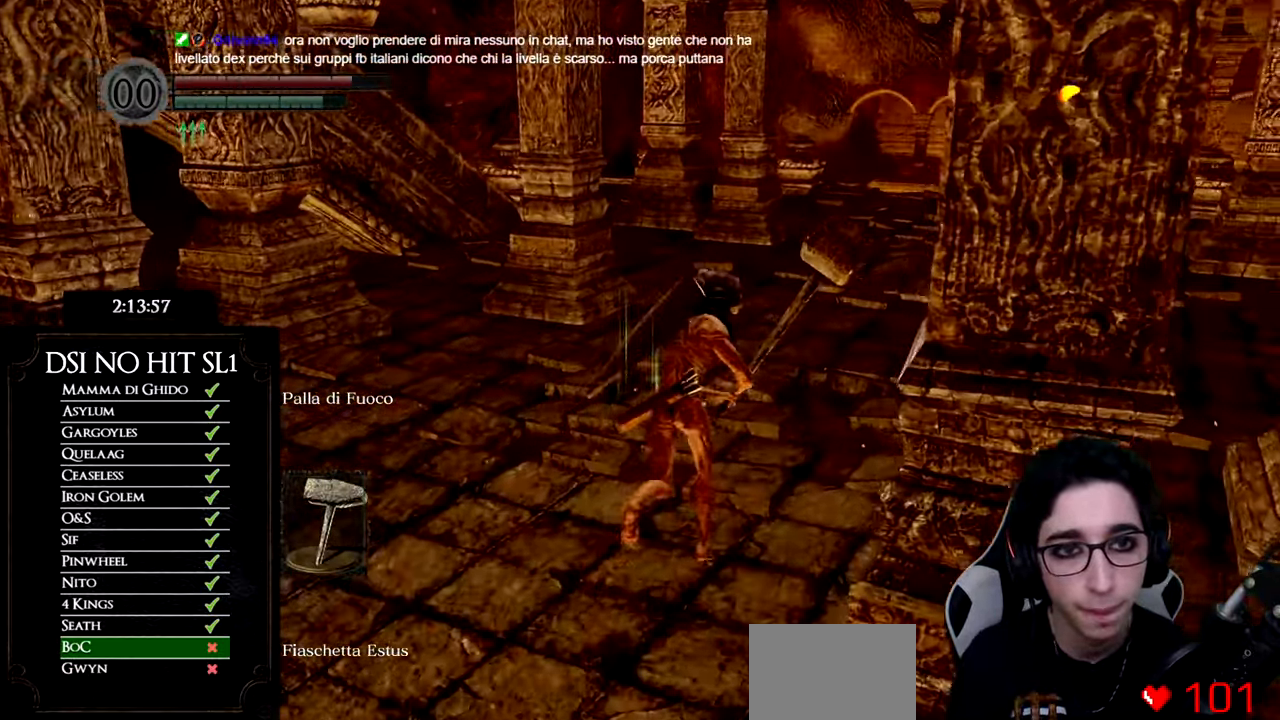
{"buttons": ["B"], "left_stick": "up", "right_stick": "center", "events": []}
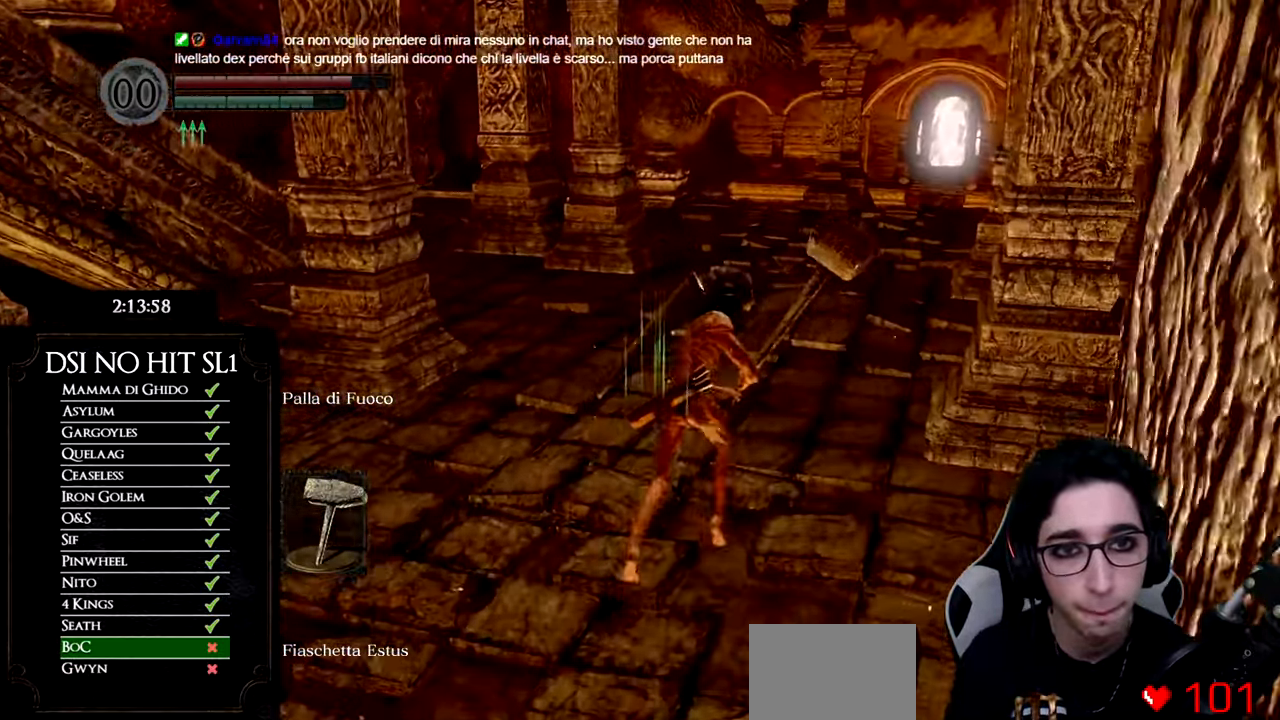
{"buttons": ["B"], "left_stick": "up", "right_stick": "center", "events": []}
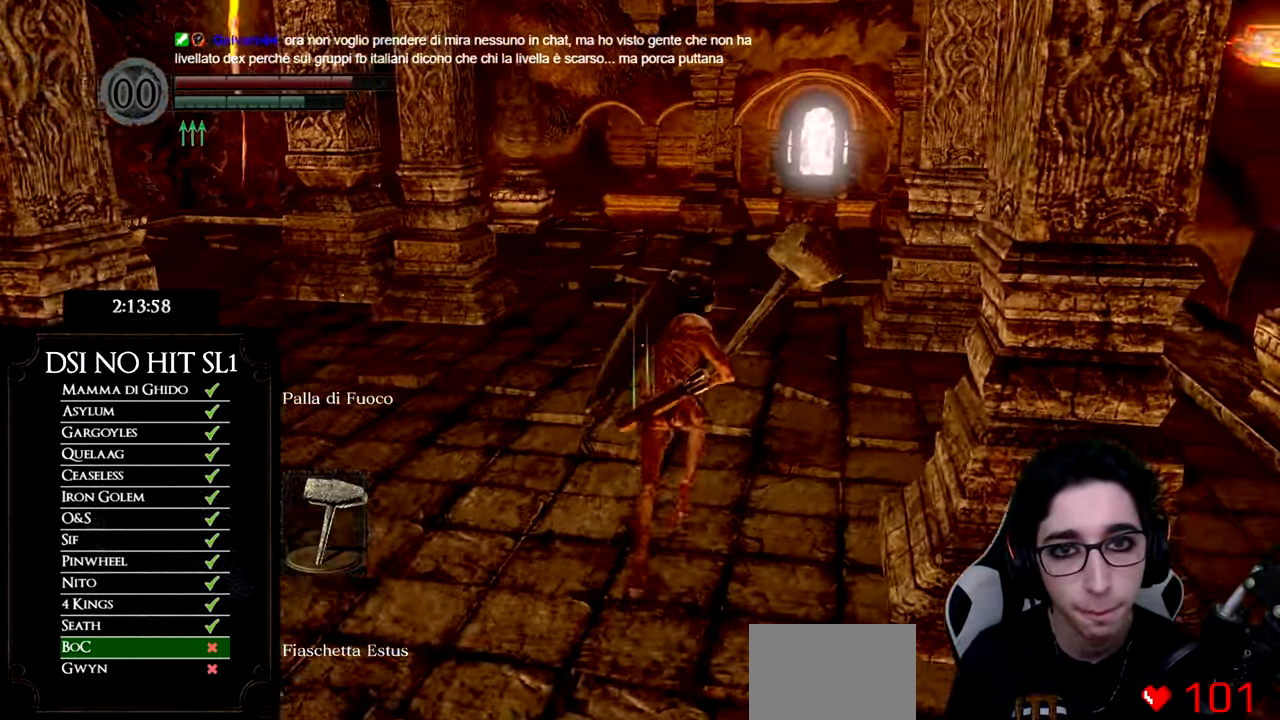
{"buttons": ["B"], "left_stick": "up", "right_stick": "center", "events": []}
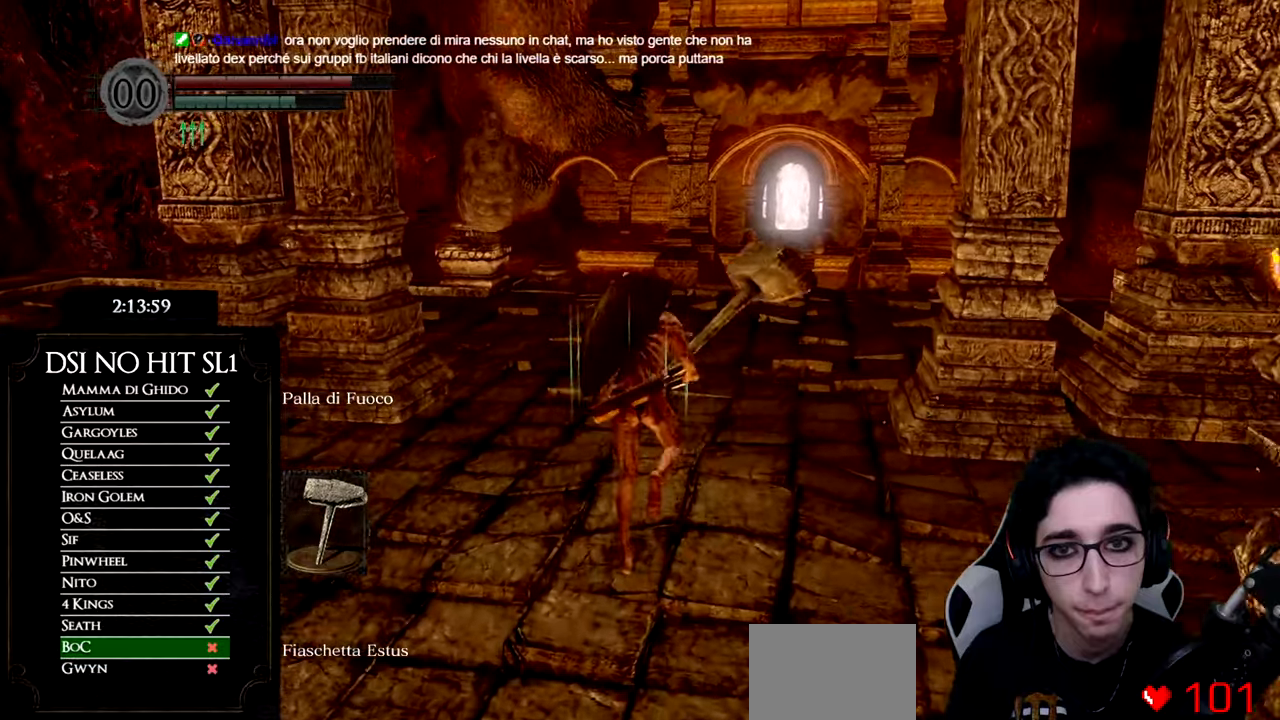
{"buttons": ["B"], "left_stick": "up", "right_stick": "center", "events": []}
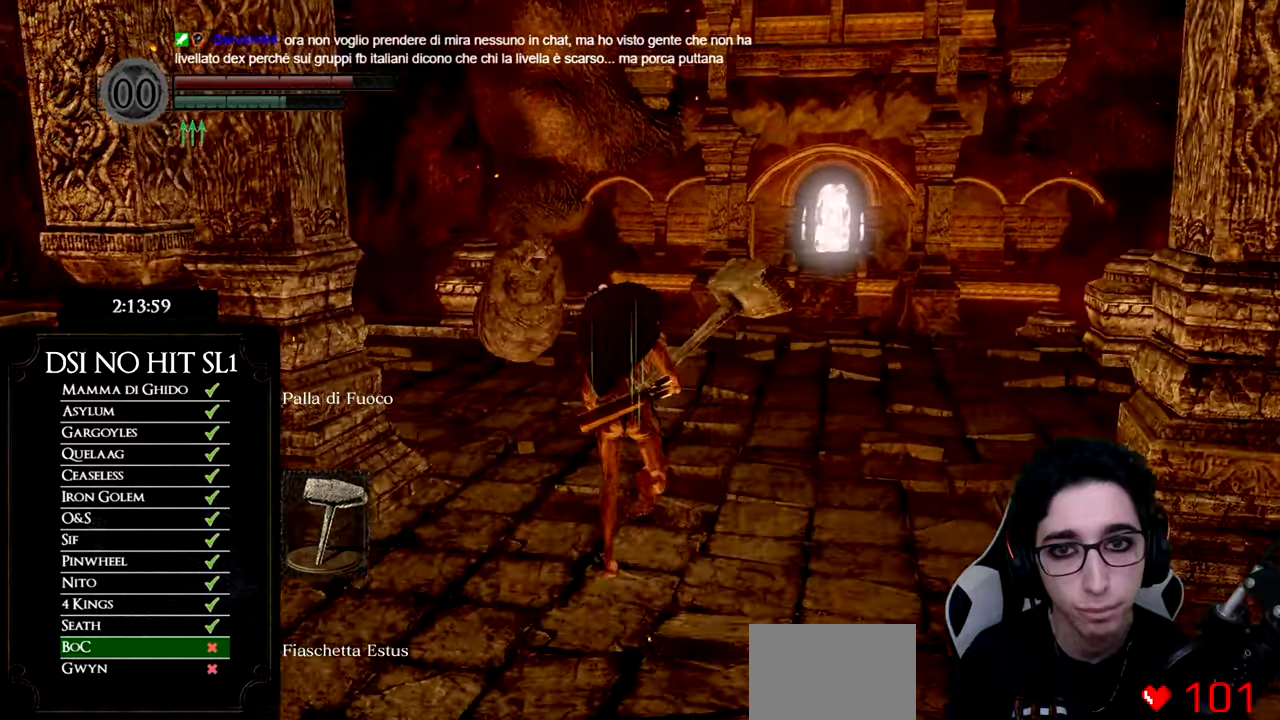
{"buttons": ["R3"], "left_stick": "up", "right_stick": "center", "events": [[200, "R1", "down"], [284, "R1", "up"], [300, "B", "up"], [450, "R3", "down"]]}
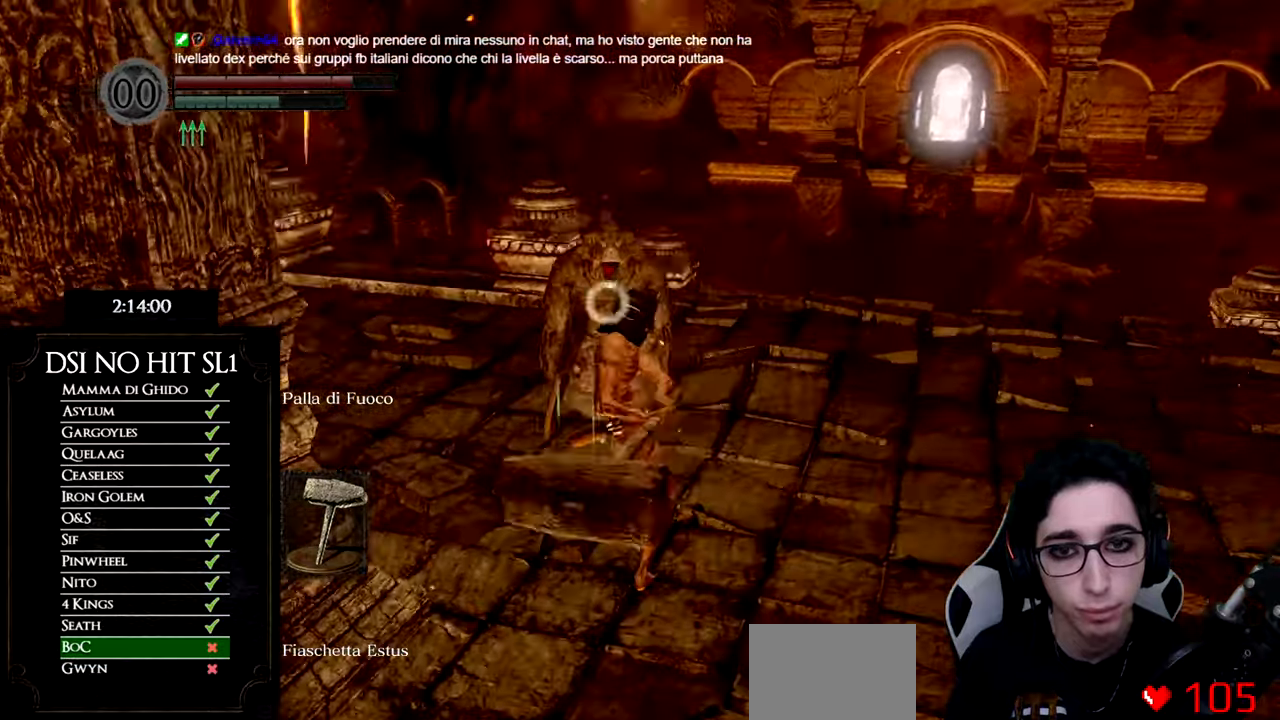
{"buttons": [], "left_stick": "up", "right_stick": "center", "events": [[50, "R3", "up"]]}
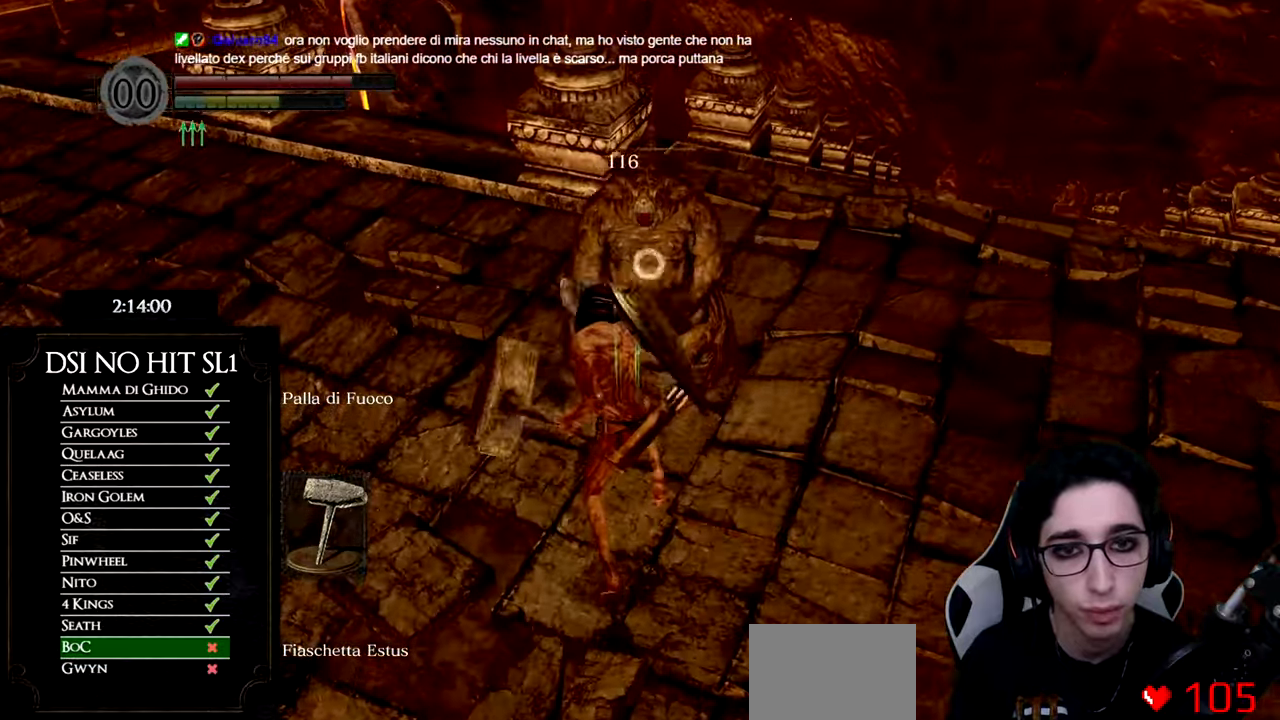
{"buttons": [], "left_stick": "right", "right_stick": "center", "events": [[67, "left_stick", "up-right"], [117, "R3", "down"], [250, "R3", "up"], [250, "left_stick", "right"]]}
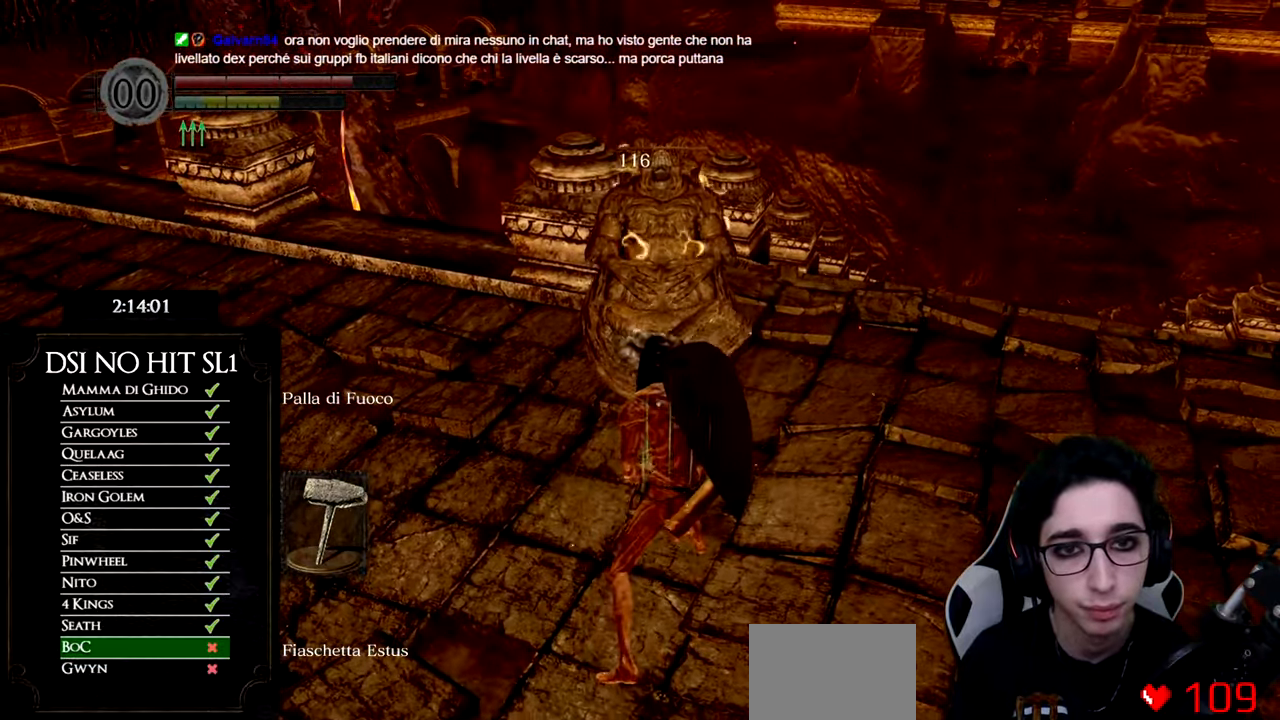
{"buttons": [], "left_stick": "up", "right_stick": "center", "events": [[100, "left_stick", "up"], [200, "R1", "down"], [350, "R1", "up"]]}
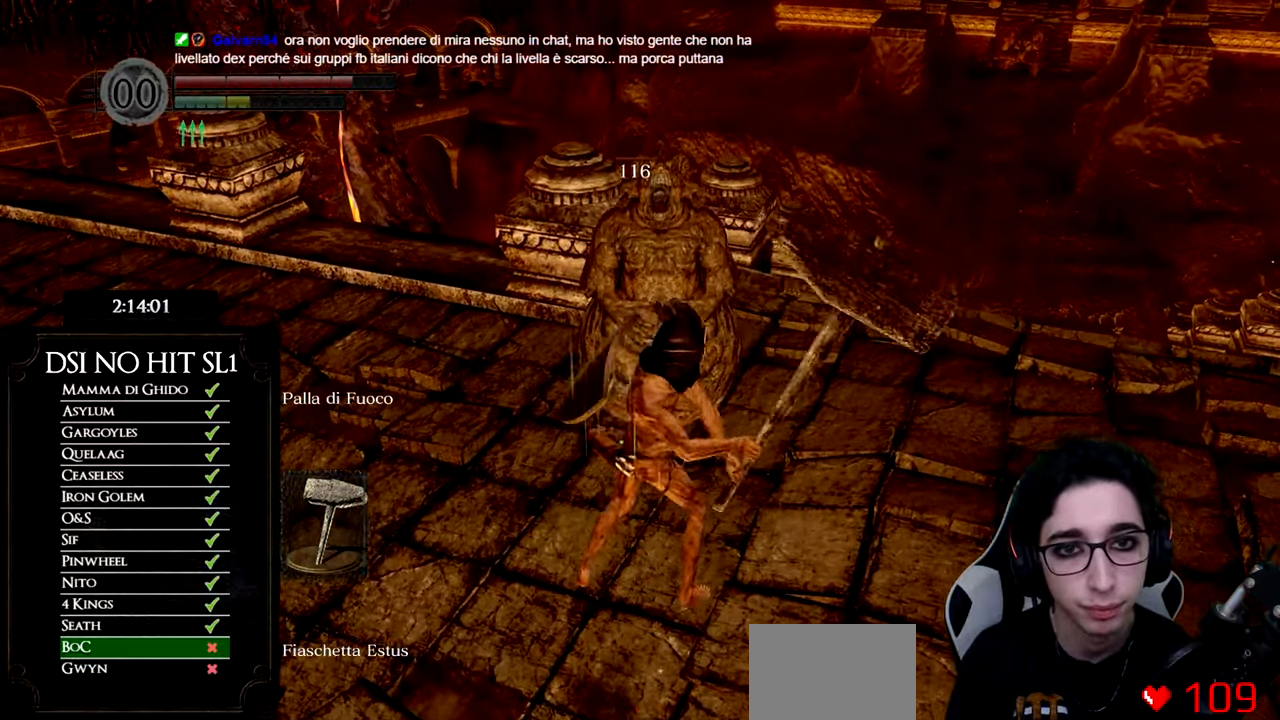
{"buttons": [], "left_stick": "right", "right_stick": "center", "events": [[267, "right_stick", "down-right"], [417, "left_stick", "right"], [467, "right_stick", "center"]]}